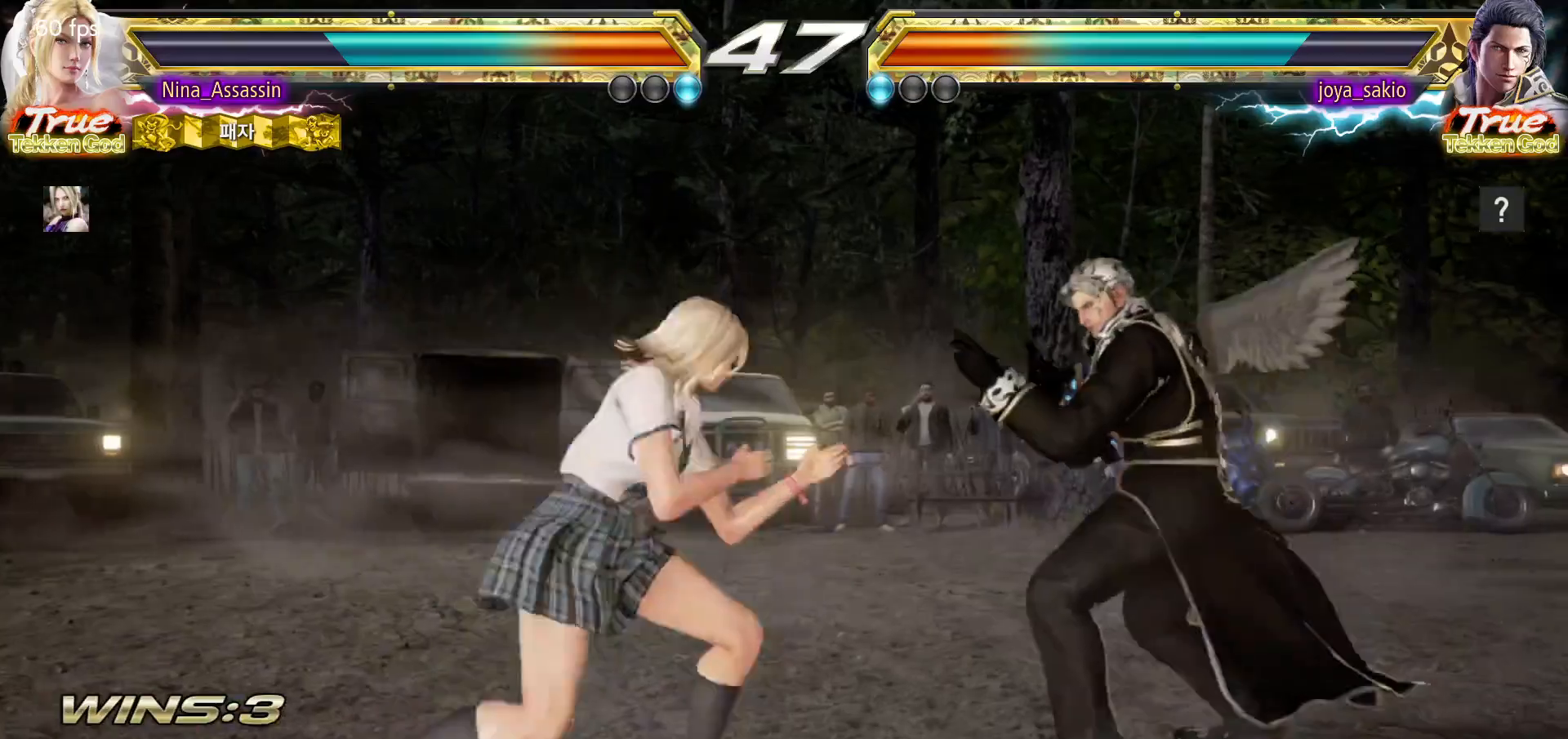
Gameplay with a controller (arcade stick); each line is a JSON object with the inputs held at the frame after it. "events" lists button and stick changes between this image and that frame as [ms after this image, input, new state], when the widget could be followed in between. Not read: L3 R3.
{"buttons": [], "left_stick": "left", "events": [[17, "left_stick", "center"], [83, "left_stick", "left"], [150, "left_stick", "center"], [200, "left_stick", "left"]]}
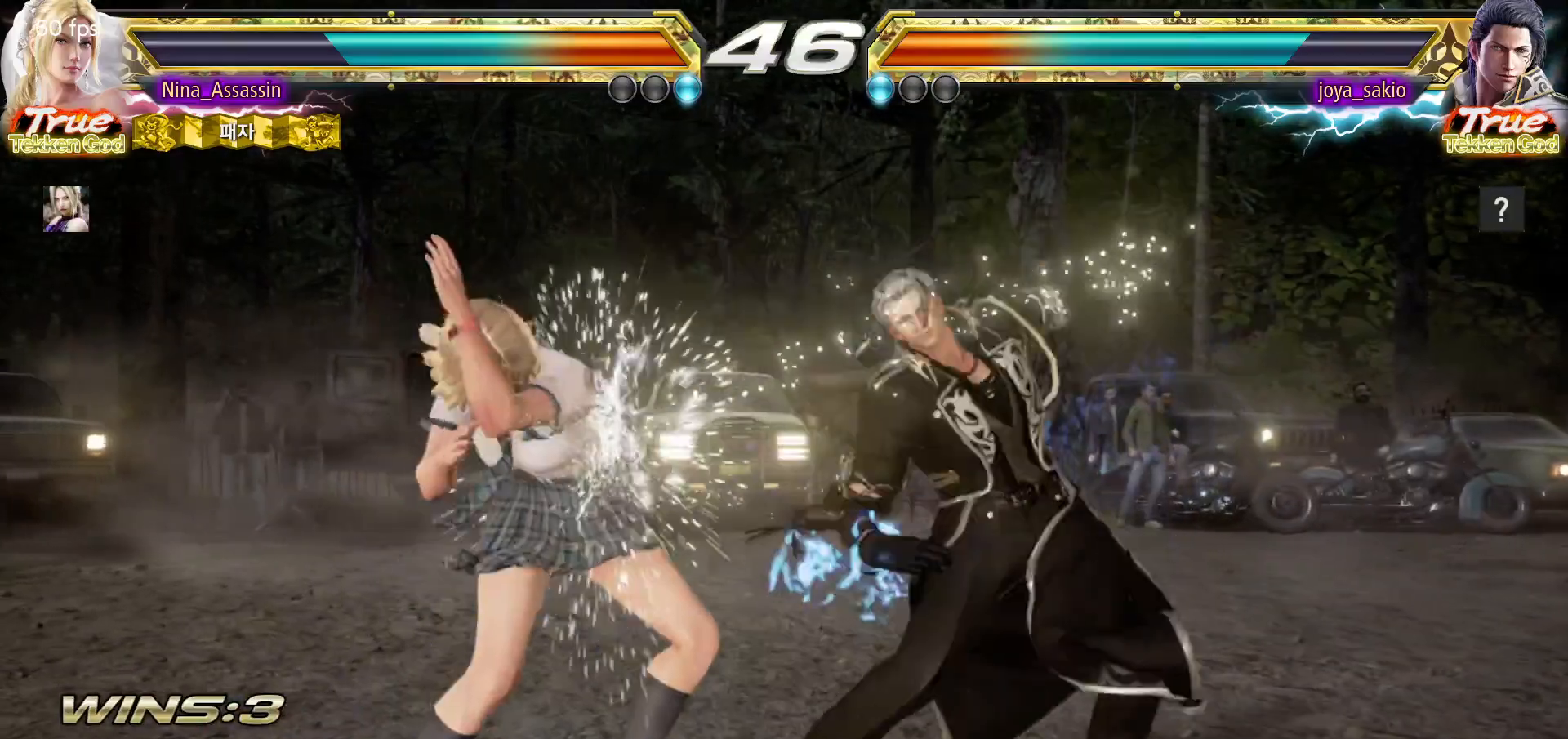
{"buttons": [], "left_stick": "center", "events": [[100, "left_stick", "center"], [217, "SQUARE", "down"], [283, "SQUARE", "up"]]}
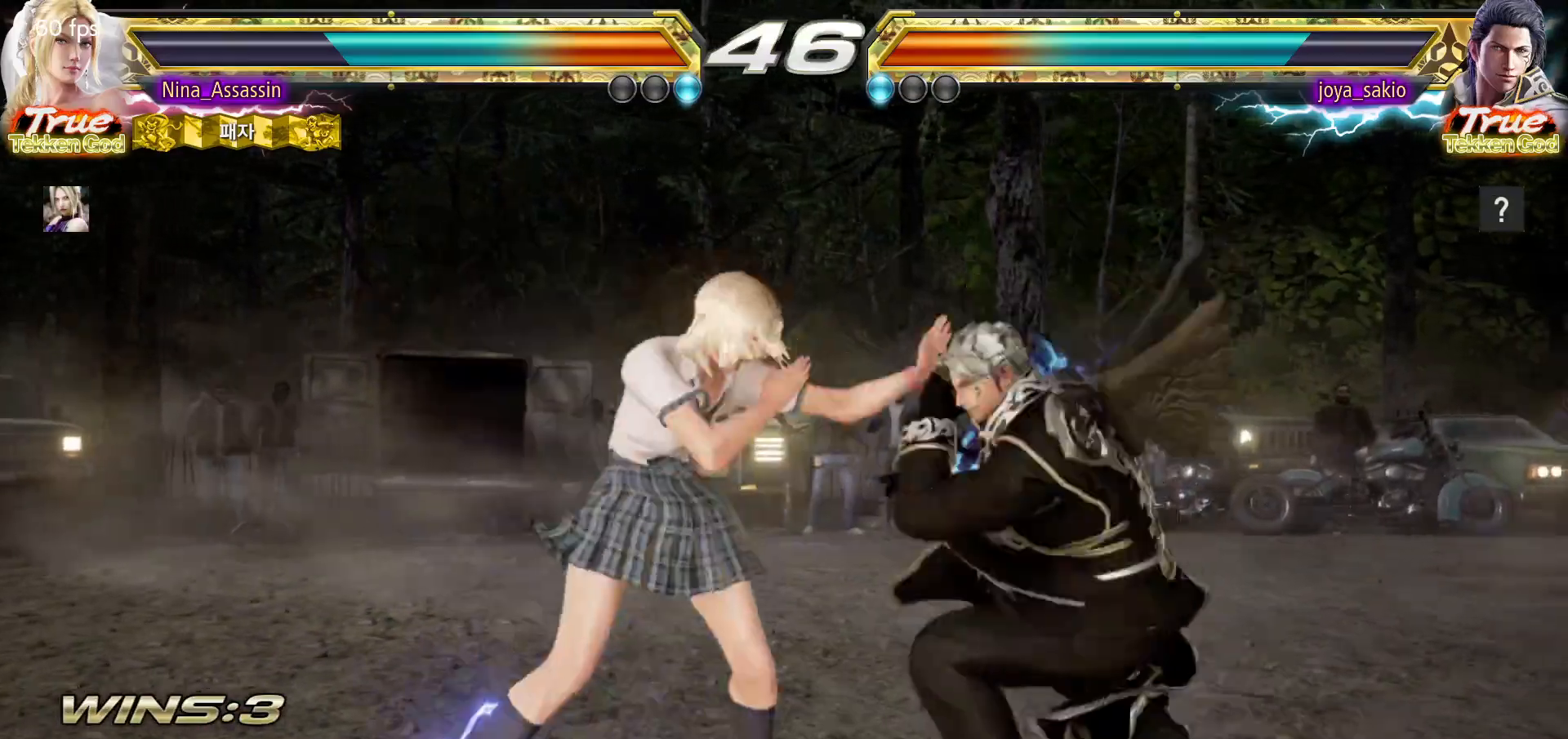
{"buttons": [], "left_stick": "left", "events": [[167, "left_stick", "left"]]}
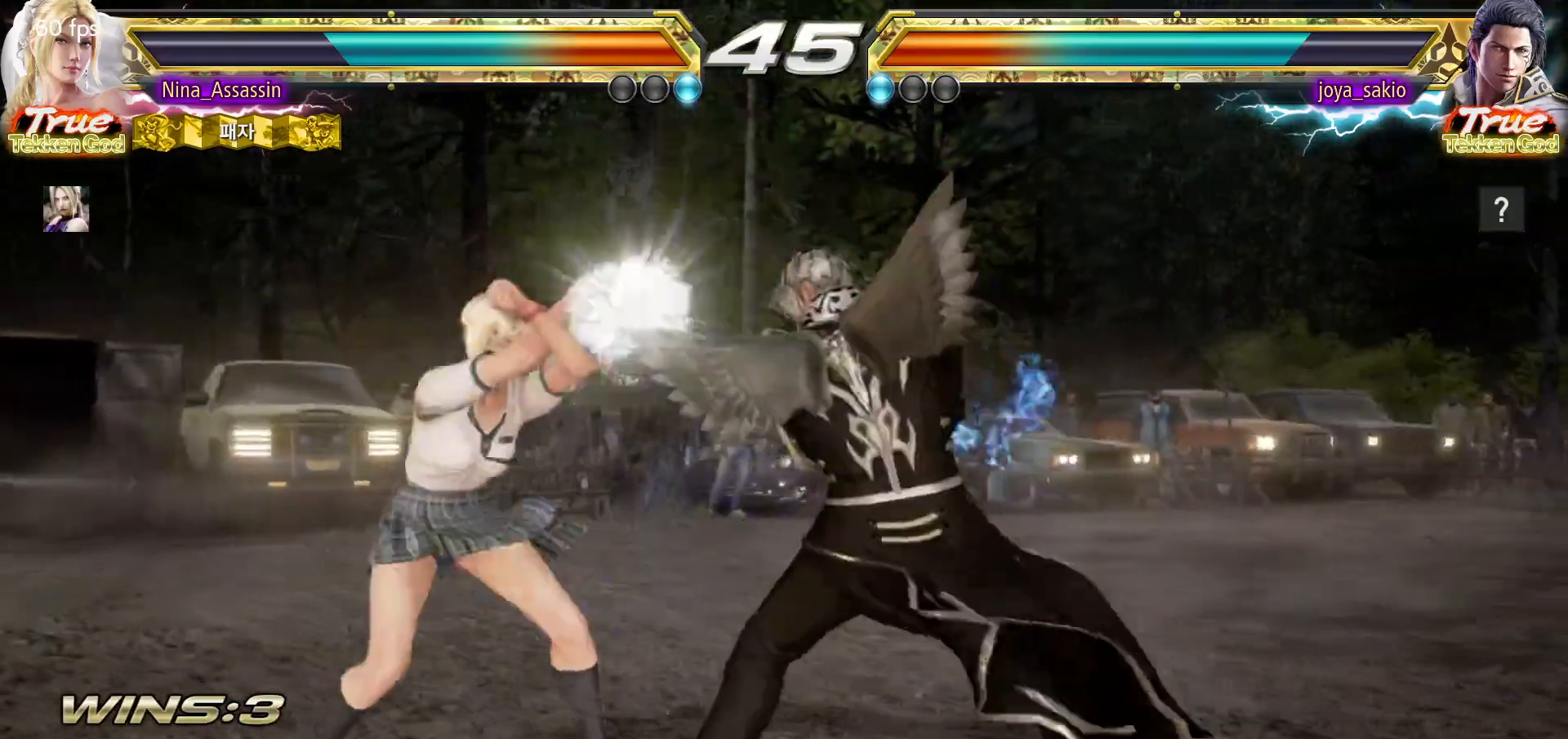
{"buttons": [], "left_stick": "center", "events": [[417, "left_stick", "center"]]}
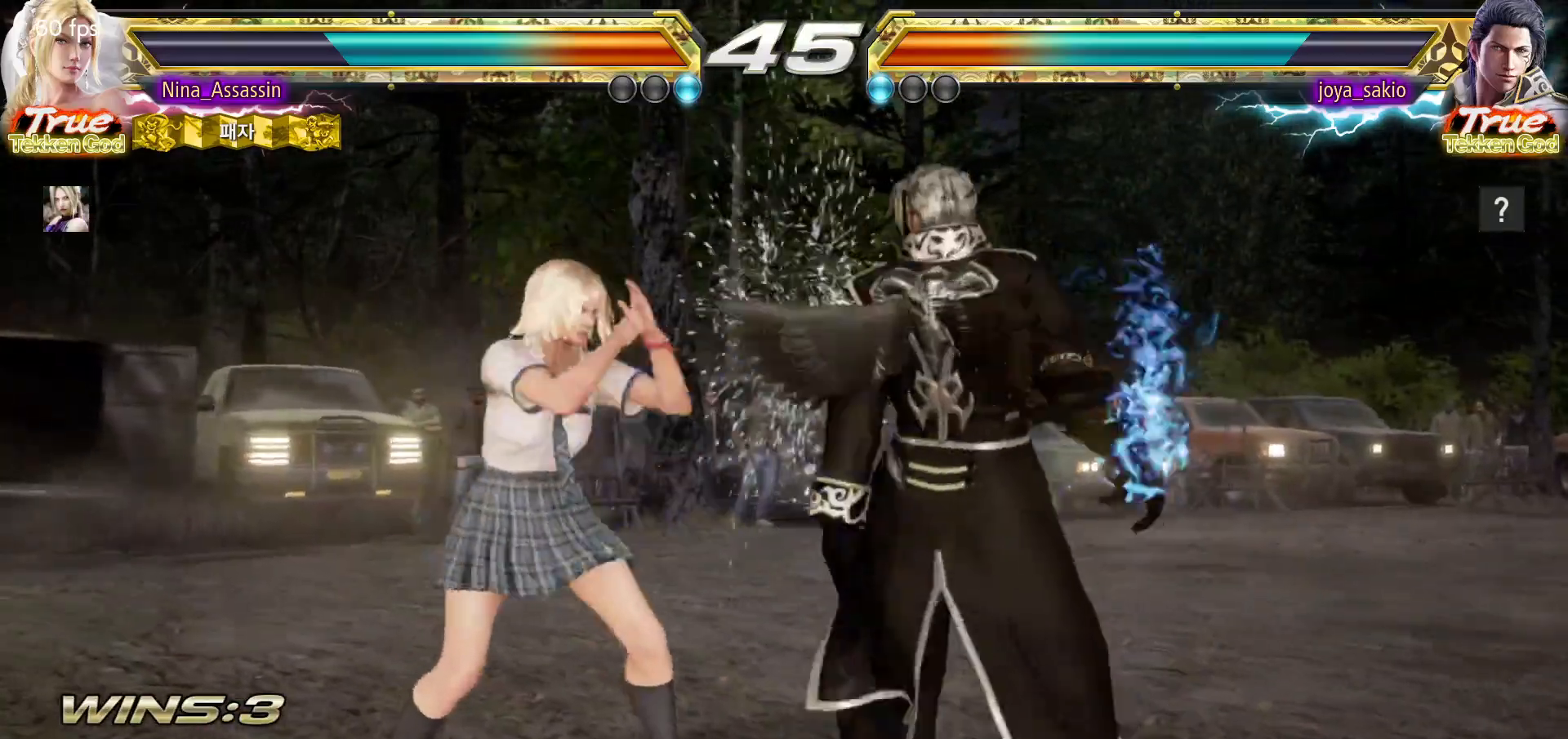
{"buttons": [], "left_stick": "left", "events": [[183, "left_stick", "left"], [250, "left_stick", "center"], [300, "left_stick", "left"]]}
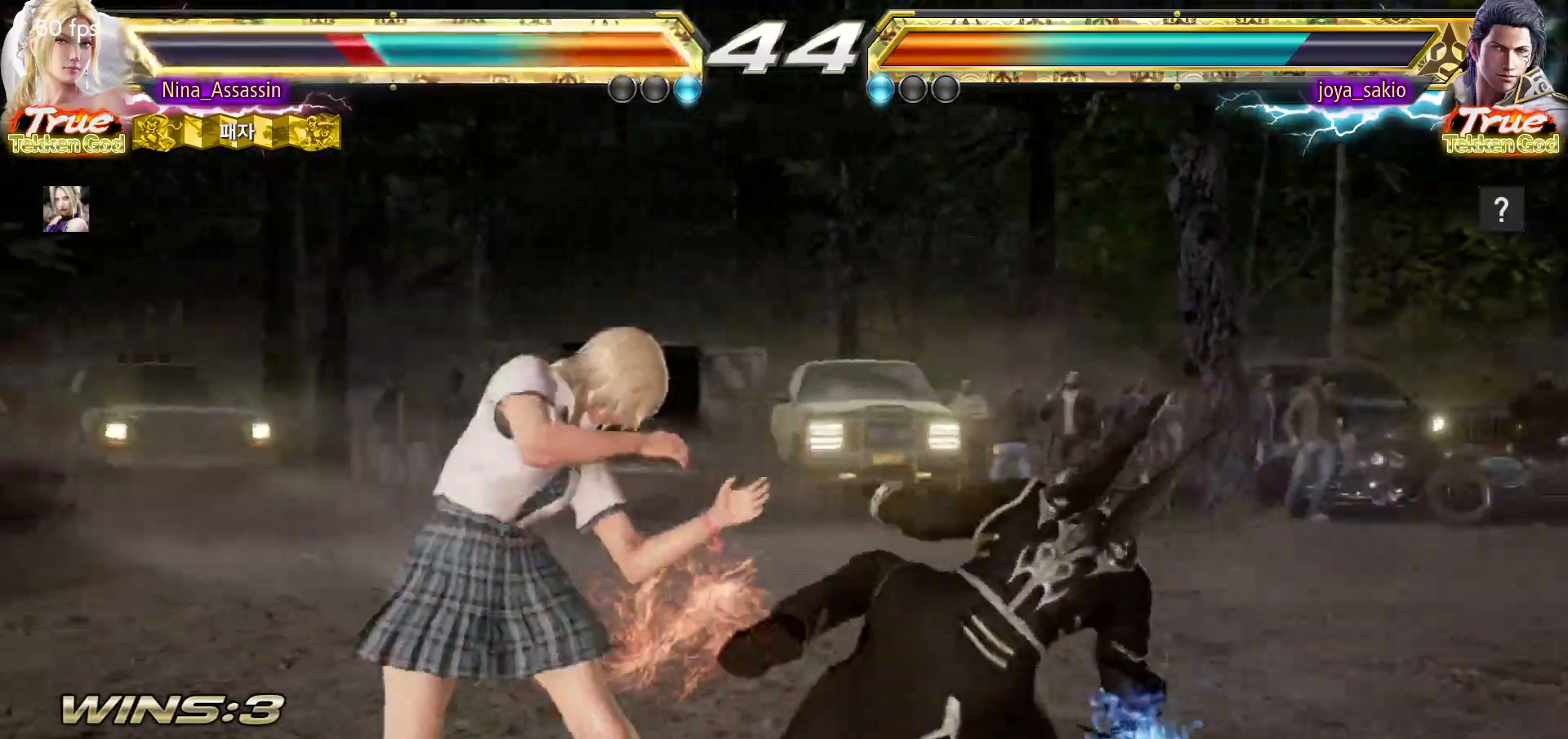
{"buttons": [], "left_stick": "center"}
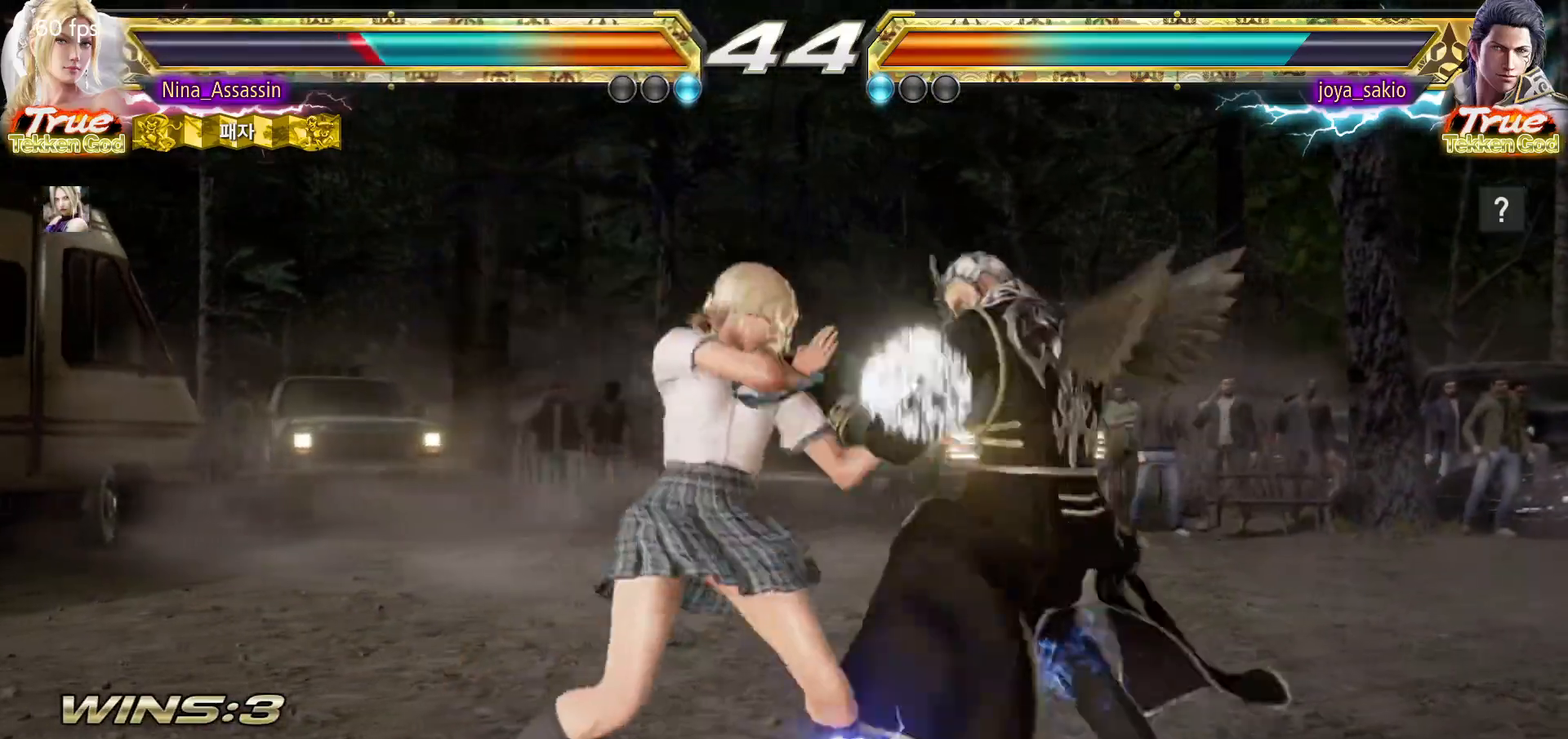
{"buttons": [], "left_stick": "left", "events": [[433, "left_stick", "left"]]}
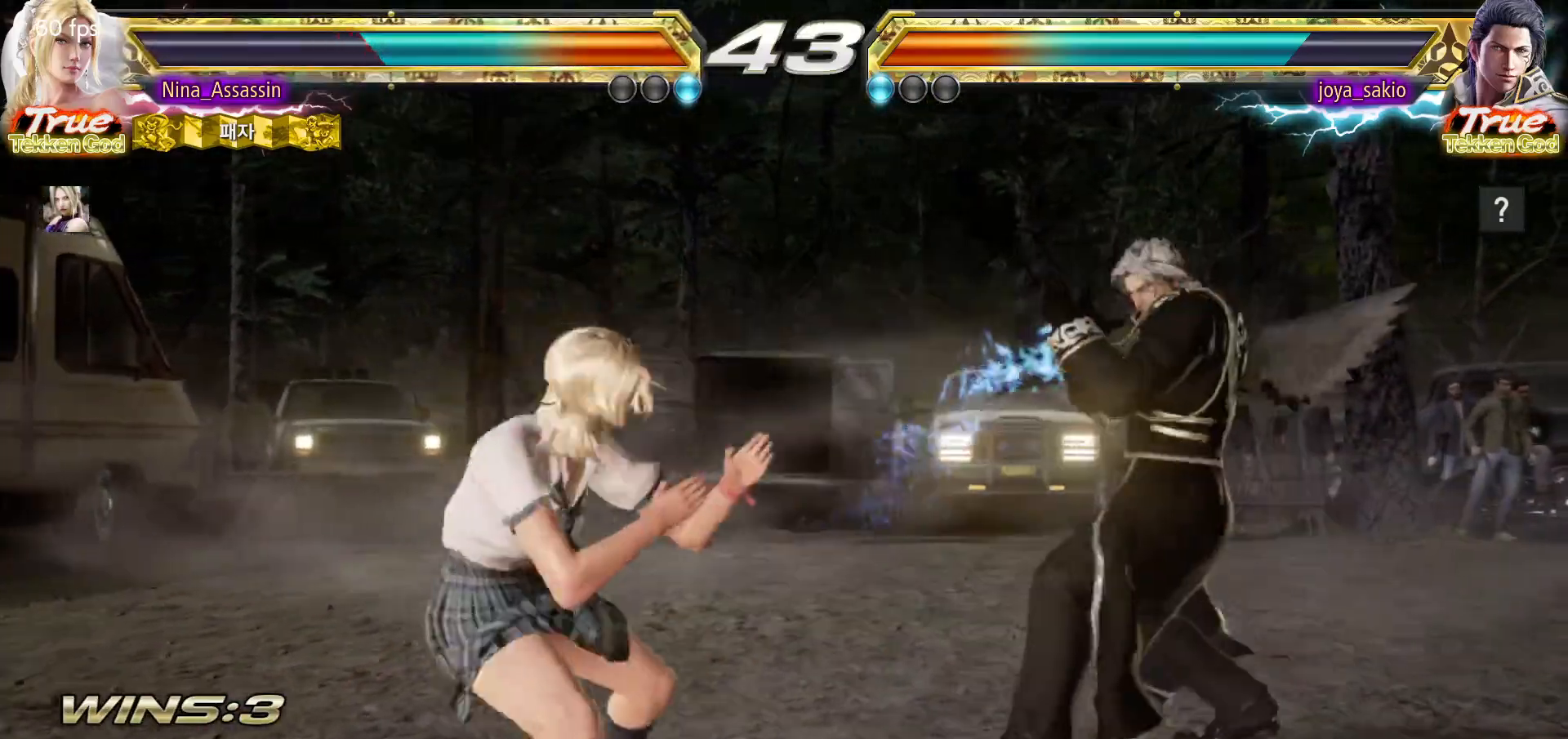
{"buttons": [], "left_stick": "left", "events": [[17, "left_stick", "center"], [67, "left_stick", "left"], [217, "left_stick", "down-left"], [400, "left_stick", "left"]]}
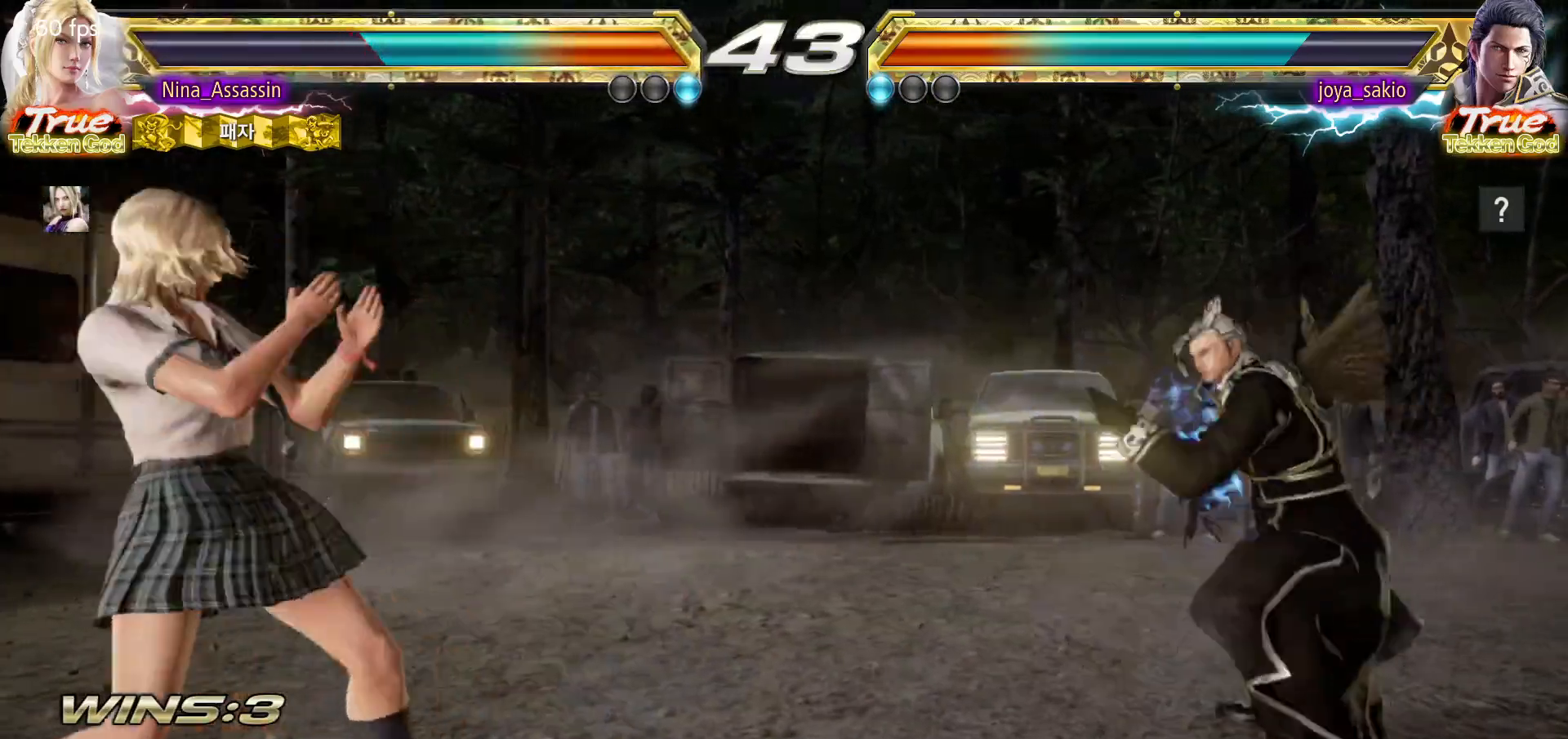
{"buttons": [], "left_stick": "down-left", "events": [[100, "left_stick", "down"], [167, "left_stick", "right"], [417, "TRIANGLE", "down"], [417, "left_stick", "down-left"], [433, "CROSS", "down"], [467, "TRIANGLE", "up"], [483, "CROSS", "up"]]}